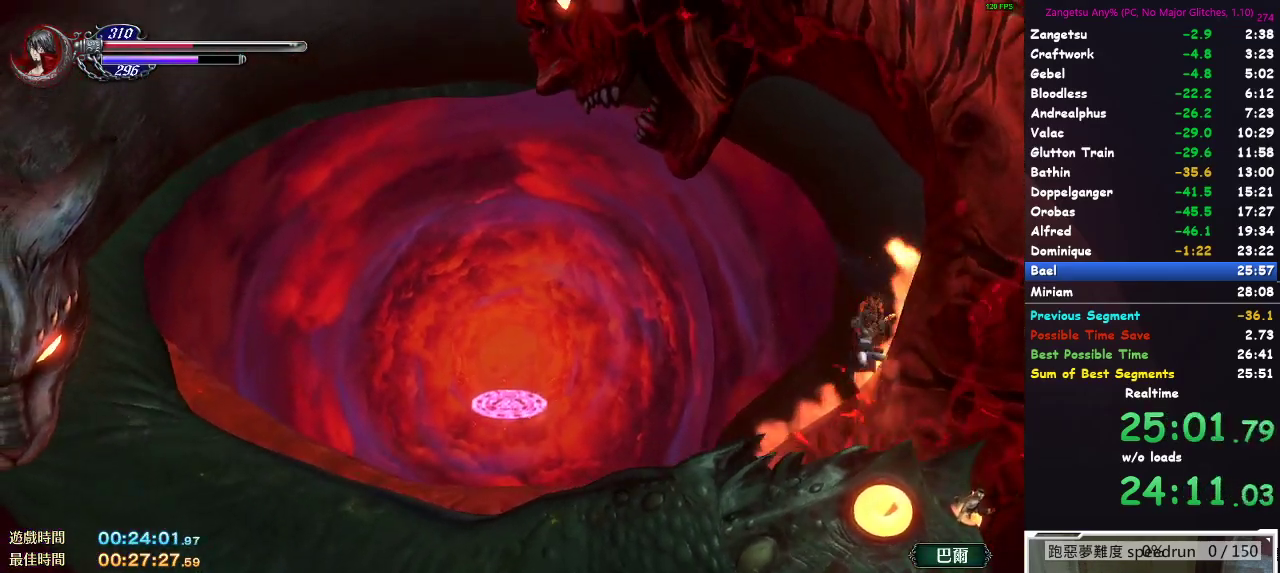
Gameplay with a controller (Xbox layout); each line is a JSON object with the inputs held at the frame after it. "events" lists button and stick changes between this image and that frame as [ms after this image, input, new state], when the widget could be followed in between.
{"buttons": [], "left_stick": "center", "right_stick": "center", "events": [[83, "left_stick", "right"], [150, "X", "down"], [167, "left_stick", "up-right"], [217, "X", "up"], [283, "left_stick", "center"]]}
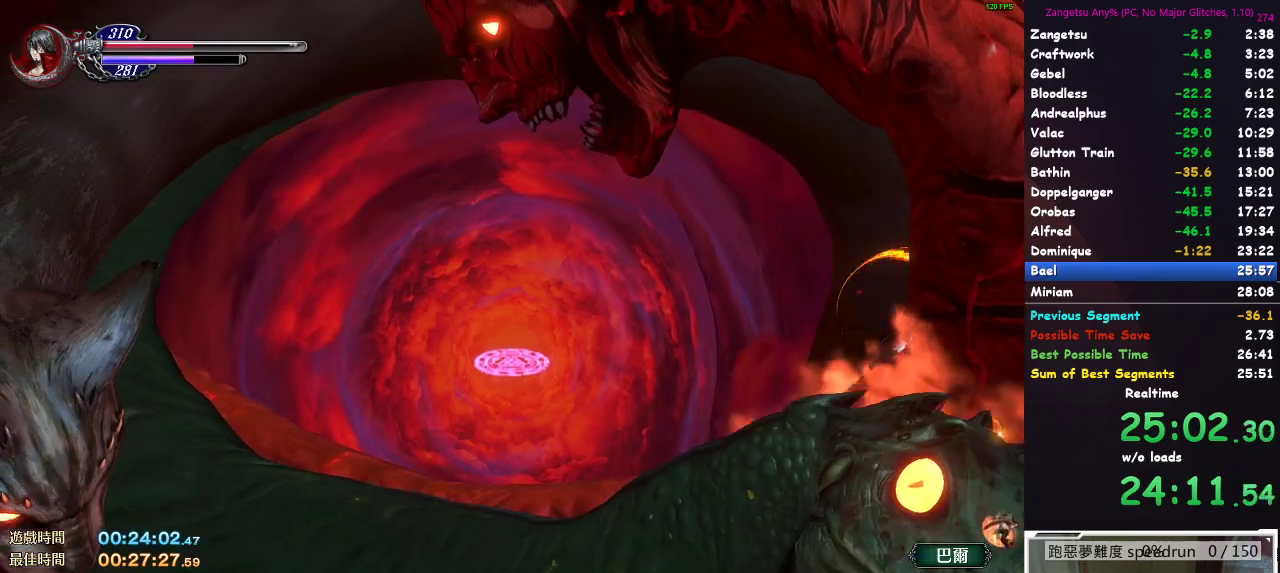
{"buttons": [], "left_stick": "center", "right_stick": "center", "events": [[50, "left_stick", "down"], [217, "X", "down"], [217, "left_stick", "up-right"], [300, "X", "up"], [383, "left_stick", "center"]]}
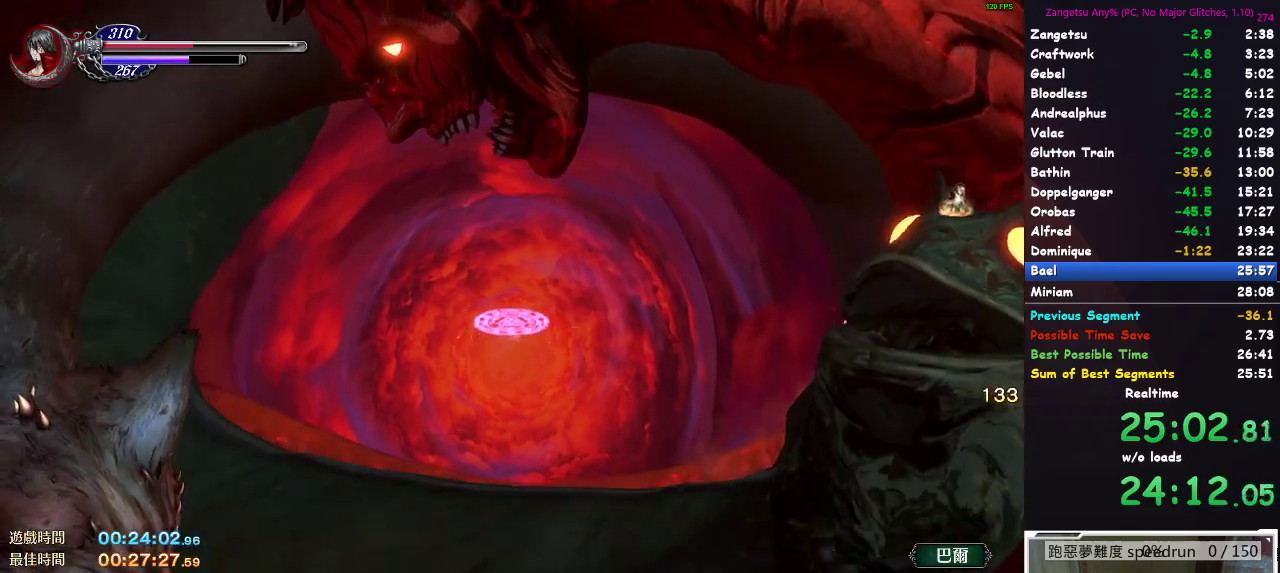
{"buttons": [], "left_stick": "down", "right_stick": "center"}
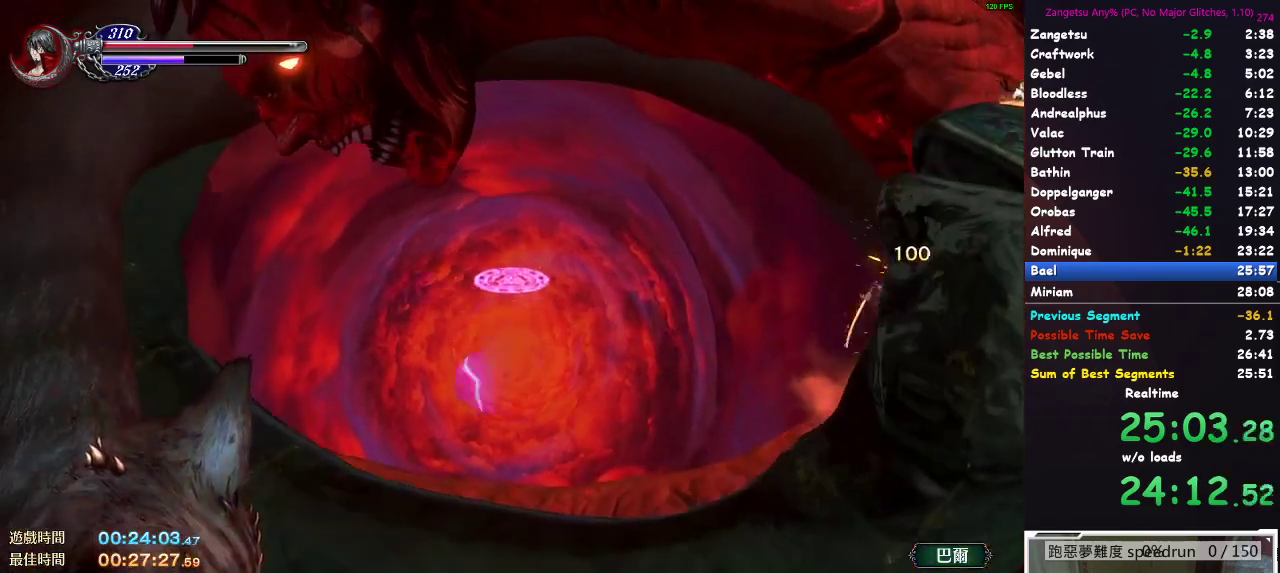
{"buttons": [], "left_stick": "center", "right_stick": "center"}
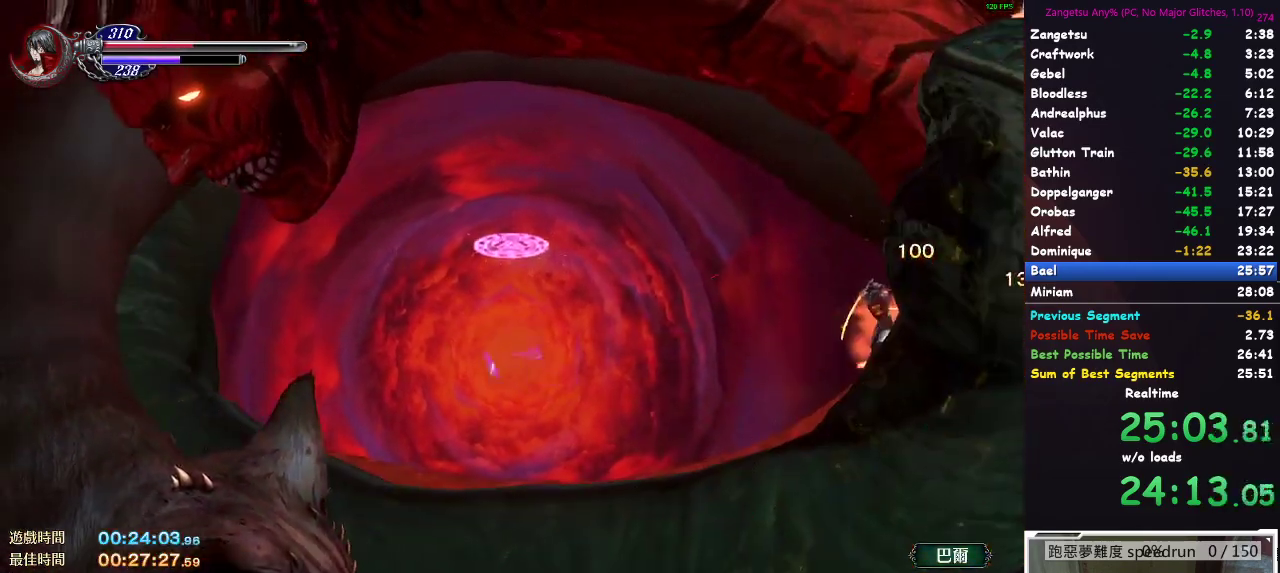
{"buttons": ["DPAD_LEFT"], "left_stick": "center", "right_stick": "center", "events": [[200, "B", "down"], [317, "B", "up"], [317, "DPAD_DOWN", "down"], [333, "DPAD_LEFT", "down"], [383, "DPAD_DOWN", "up"]]}
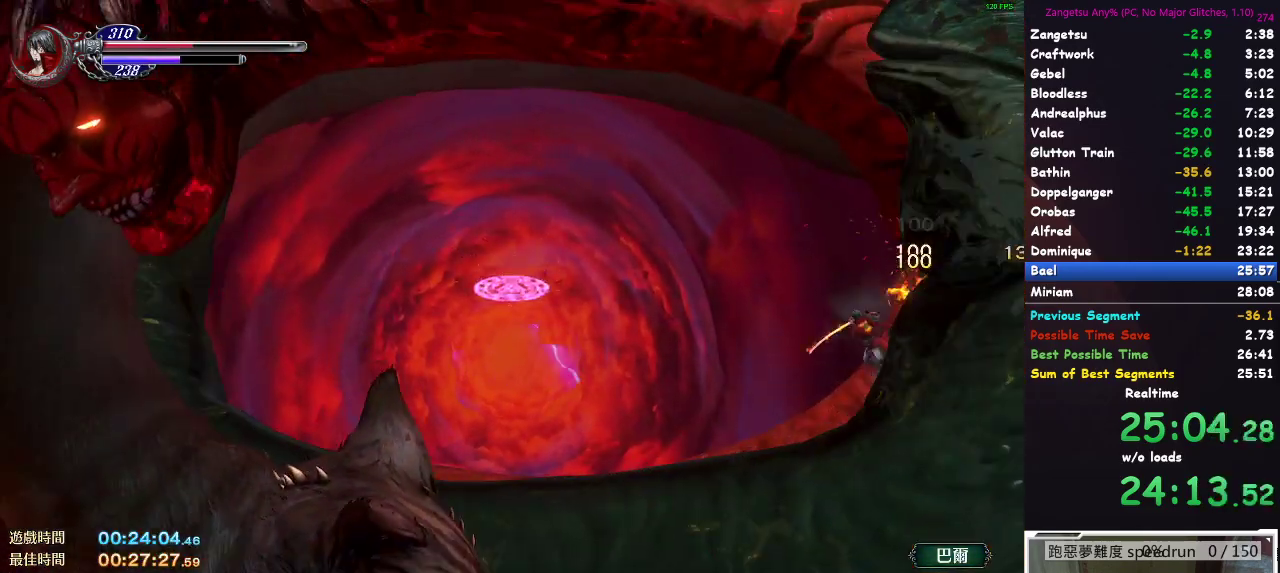
{"buttons": ["DPAD_UP", "DPAD_LEFT"], "left_stick": "center", "right_stick": "center", "events": [[183, "DPAD_UP", "down"], [283, "A", "down"], [417, "A", "up"]]}
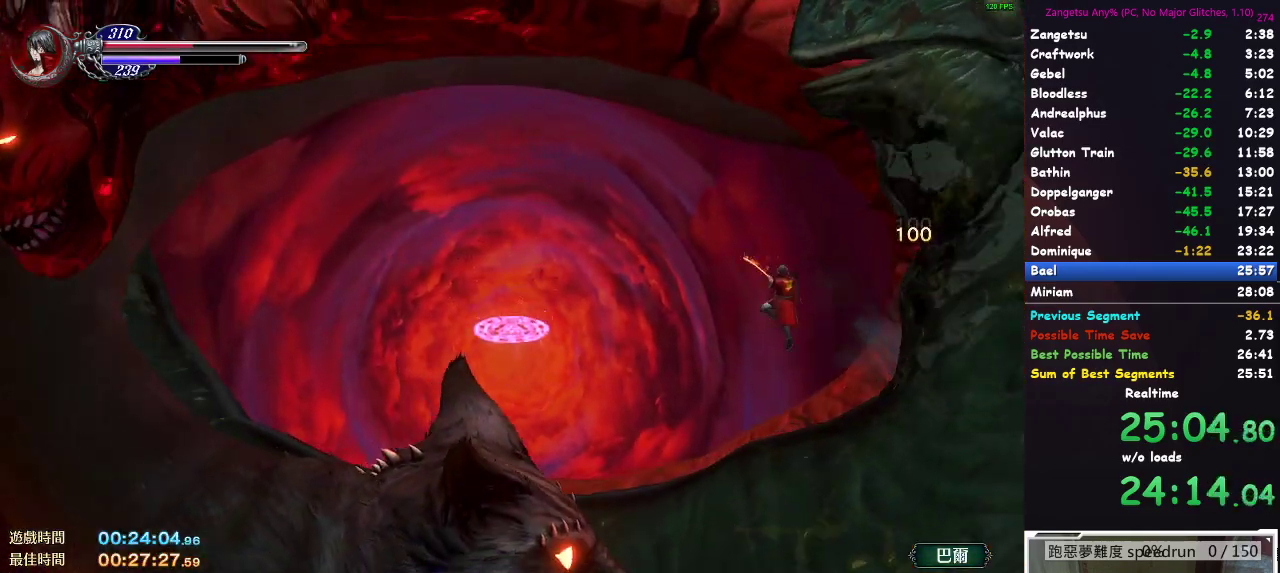
{"buttons": ["A", "DPAD_DOWN"], "left_stick": "center", "right_stick": "center", "events": [[217, "A", "down"], [333, "A", "up"], [333, "DPAD_UP", "up"], [383, "A", "down"], [383, "DPAD_DOWN", "down"], [400, "DPAD_LEFT", "up"], [450, "A", "up"], [500, "A", "down"]]}
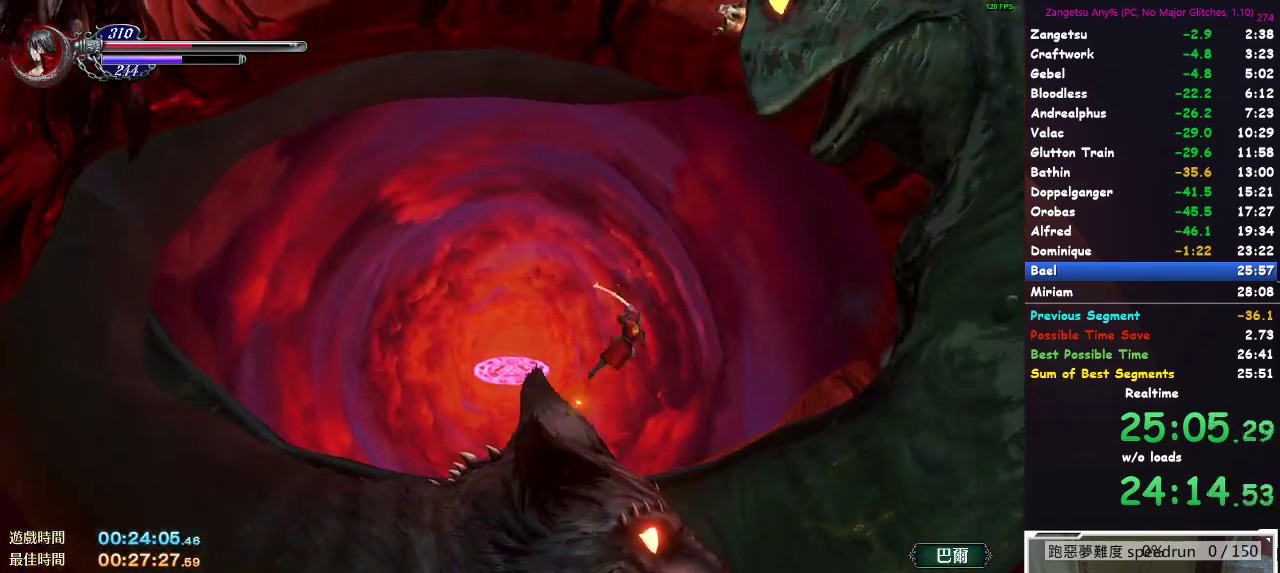
{"buttons": ["DPAD_DOWN"], "left_stick": "center", "right_stick": "center", "events": [[50, "A", "up"], [117, "A", "down"], [133, "A", "up"], [217, "A", "down"], [267, "A", "up"], [300, "A", "down"], [367, "A", "up"], [433, "A", "down"], [483, "A", "up"]]}
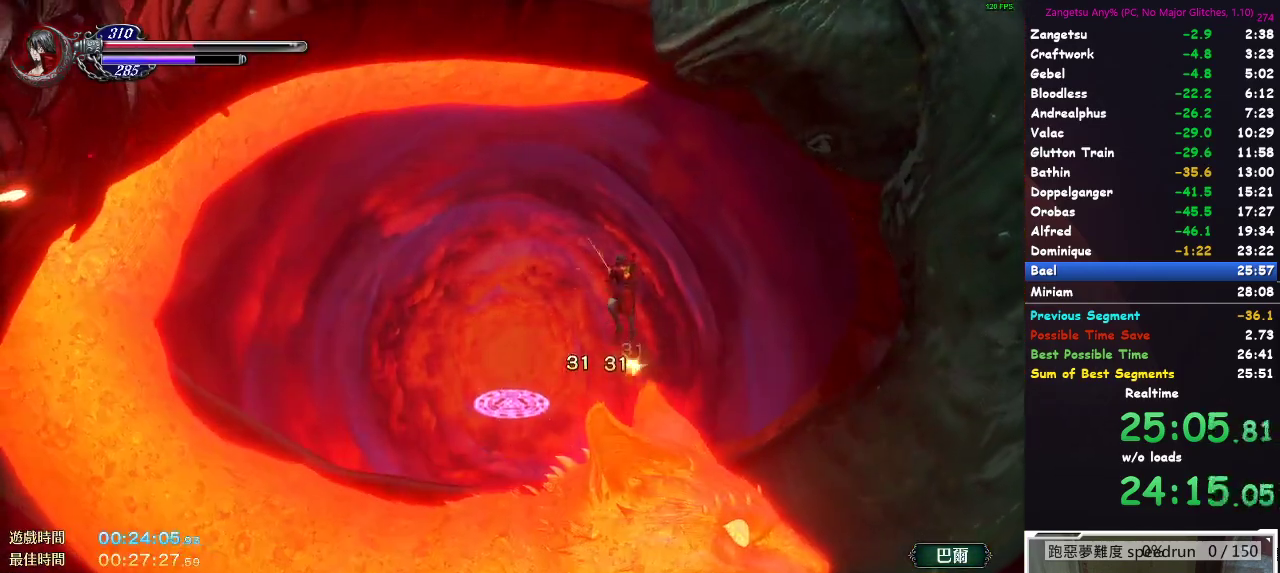
{"buttons": ["DPAD_DOWN"], "left_stick": "center", "right_stick": "center", "events": [[50, "A", "down"], [83, "A", "up"], [167, "A", "down"], [200, "A", "up"], [283, "A", "down"], [333, "A", "up"], [383, "A", "down"], [450, "A", "up"]]}
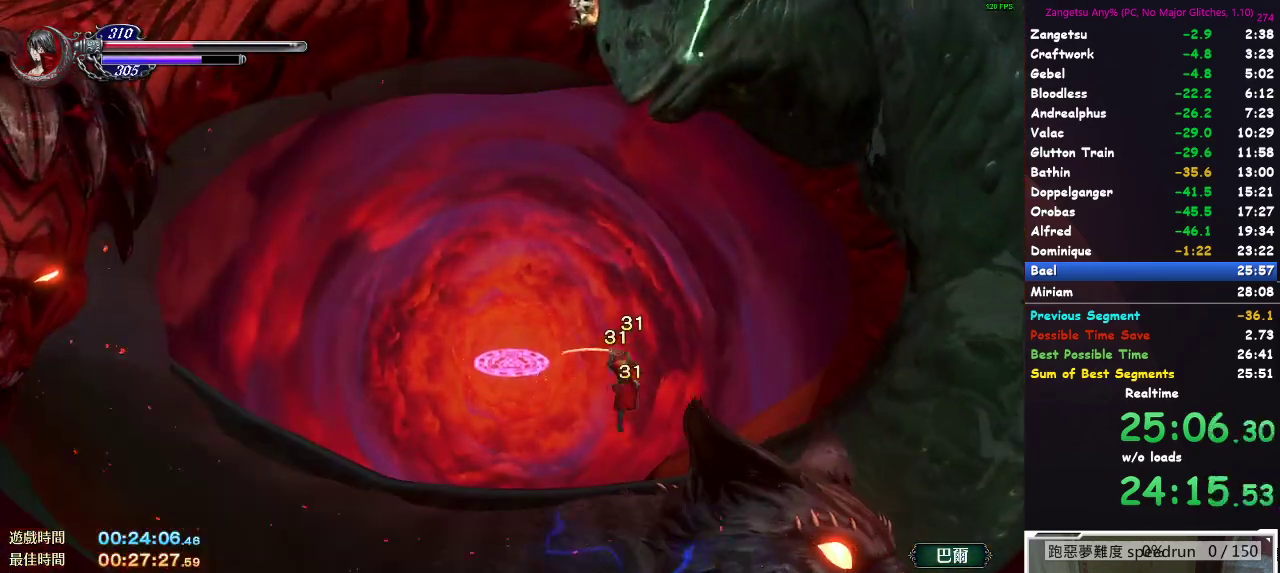
{"buttons": ["A", "DPAD_LEFT"], "left_stick": "center", "right_stick": "center", "events": [[17, "A", "down"], [67, "A", "up"], [133, "DPAD_DOWN", "up"], [133, "DPAD_LEFT", "down"], [383, "A", "down"]]}
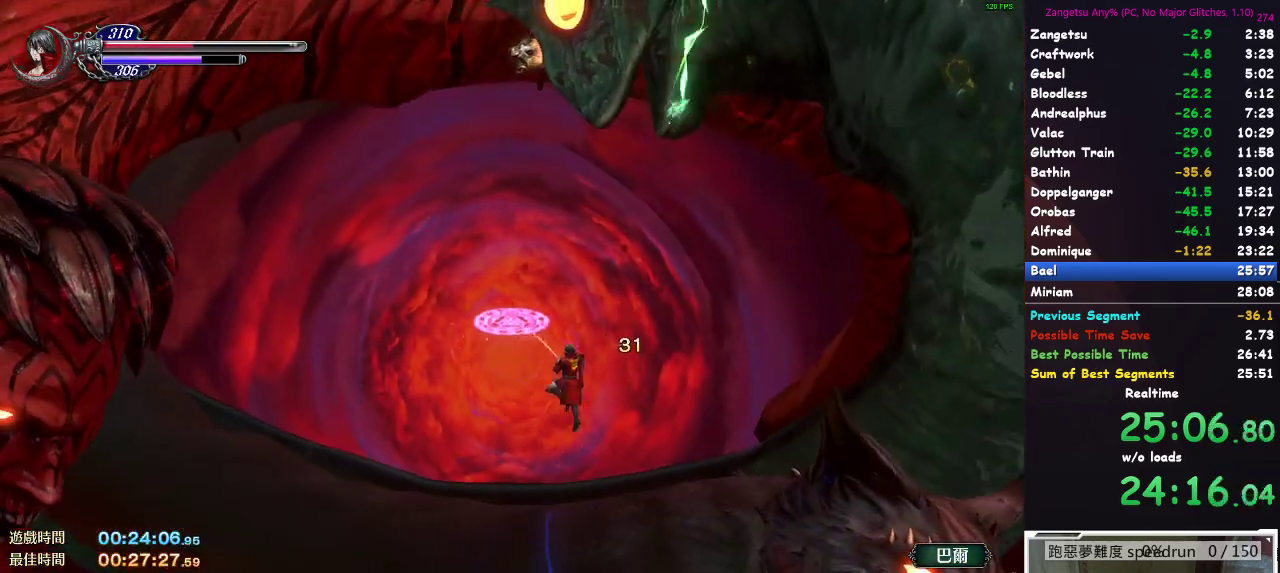
{"buttons": ["DPAD_LEFT"], "left_stick": "center", "right_stick": "center", "events": [[33, "A", "up"]]}
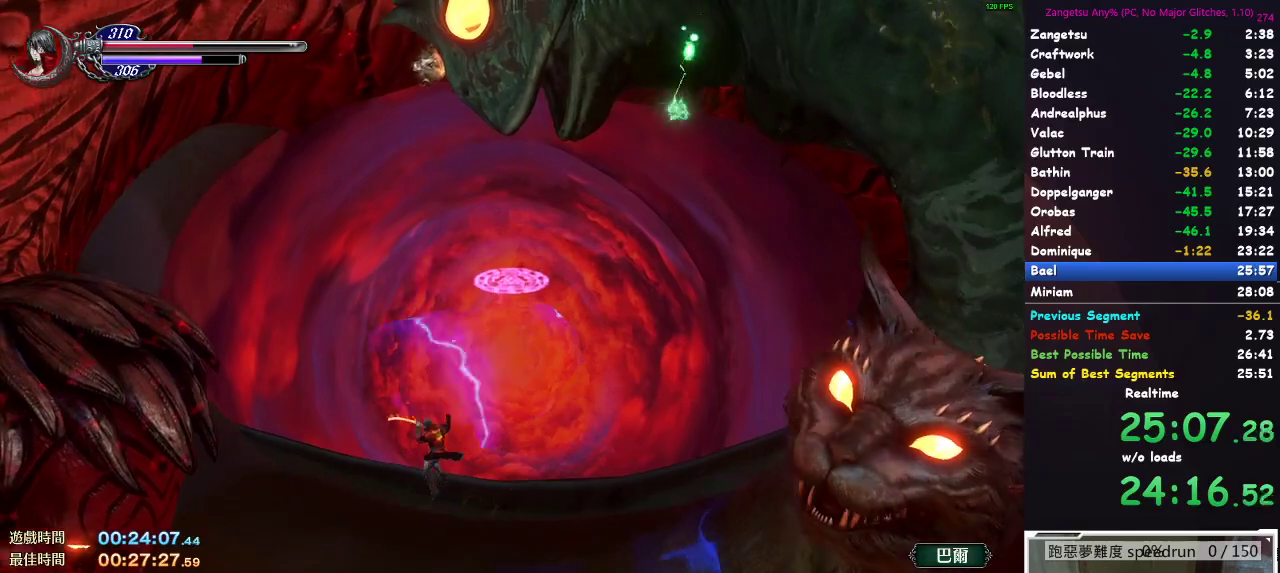
{"buttons": ["A", "DPAD_LEFT"], "left_stick": "center", "right_stick": "center", "events": [[117, "A", "down"], [417, "A", "up"], [467, "A", "down"]]}
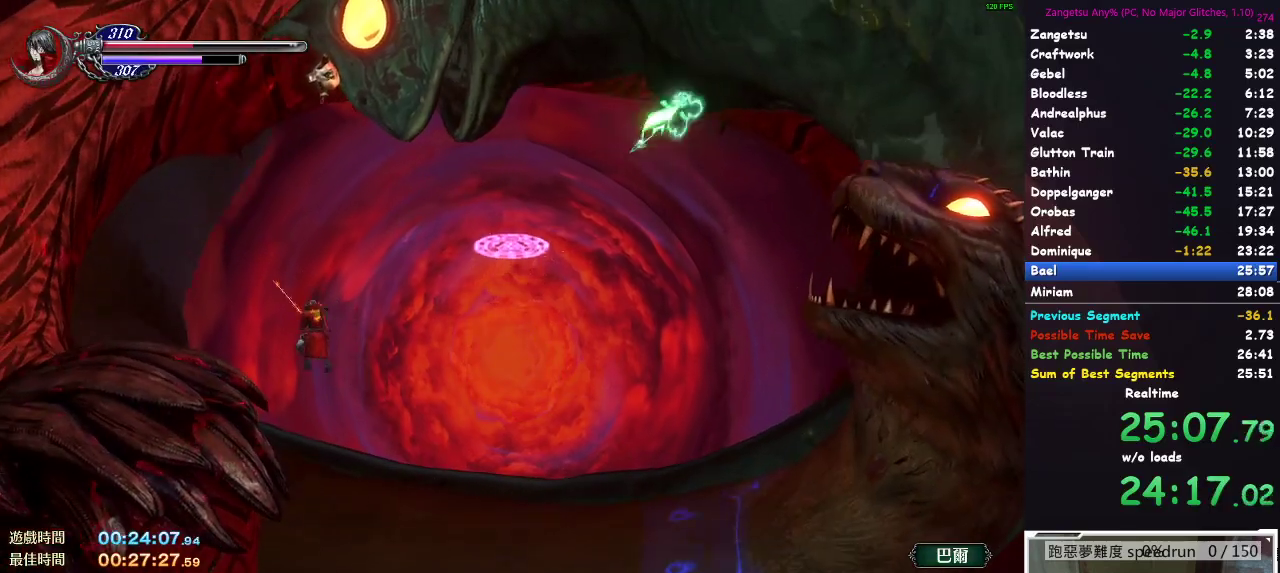
{"buttons": ["DPAD_DOWN"], "left_stick": "center", "right_stick": "center", "events": [[167, "DPAD_DOWN", "down"], [200, "A", "up"], [250, "DPAD_LEFT", "up"], [267, "A", "down"], [350, "A", "up"], [400, "A", "down"], [483, "A", "up"]]}
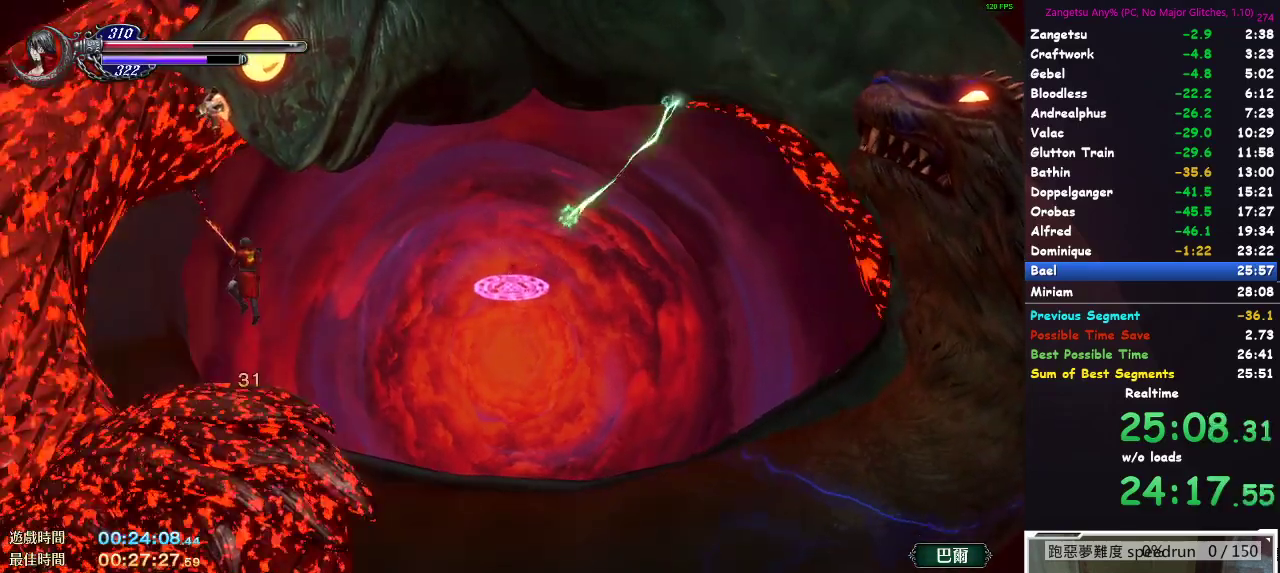
{"buttons": ["DPAD_LEFT"], "left_stick": "center", "right_stick": "center", "events": [[33, "A", "down"], [217, "A", "up"], [267, "A", "down"], [300, "A", "up"], [417, "DPAD_DOWN", "up"], [483, "DPAD_LEFT", "down"]]}
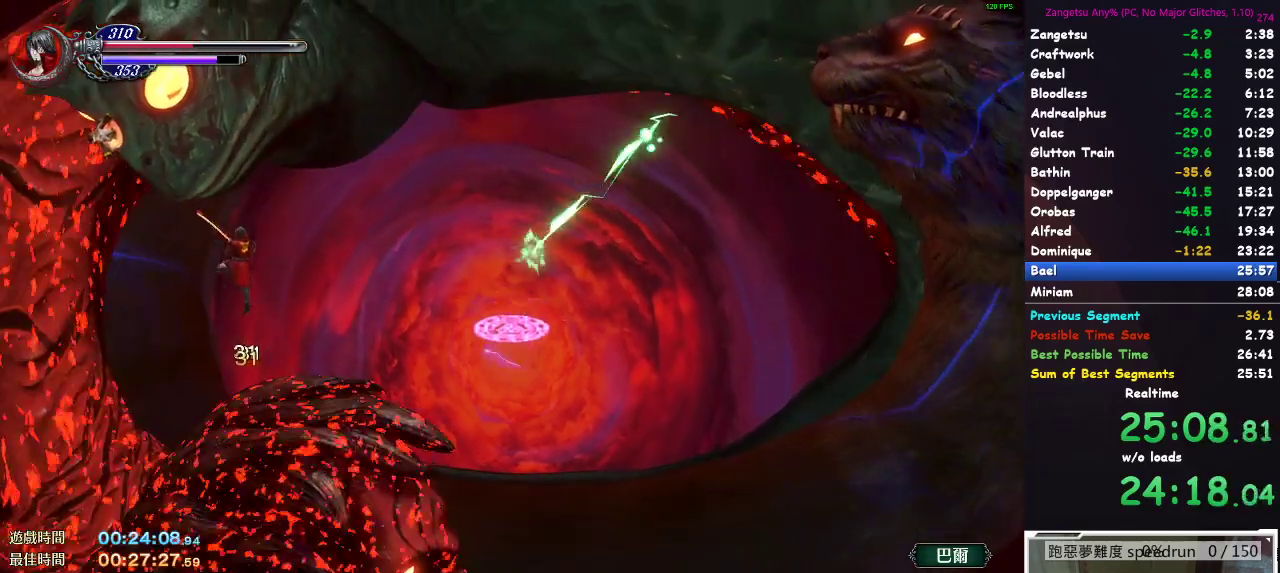
{"buttons": [], "left_stick": "center", "right_stick": "center", "events": [[33, "DPAD_UP", "down"], [117, "DPAD_UP", "up"], [283, "DPAD_LEFT", "up"]]}
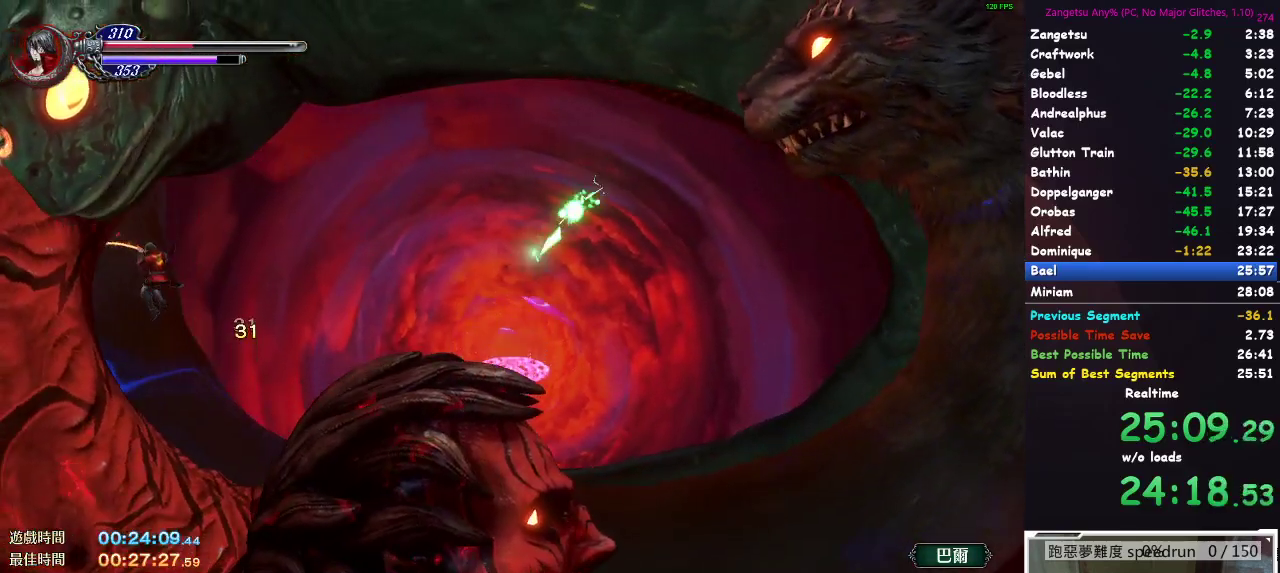
{"buttons": ["DPAD_LEFT"], "left_stick": "center", "right_stick": "center", "events": [[417, "DPAD_LEFT", "down"]]}
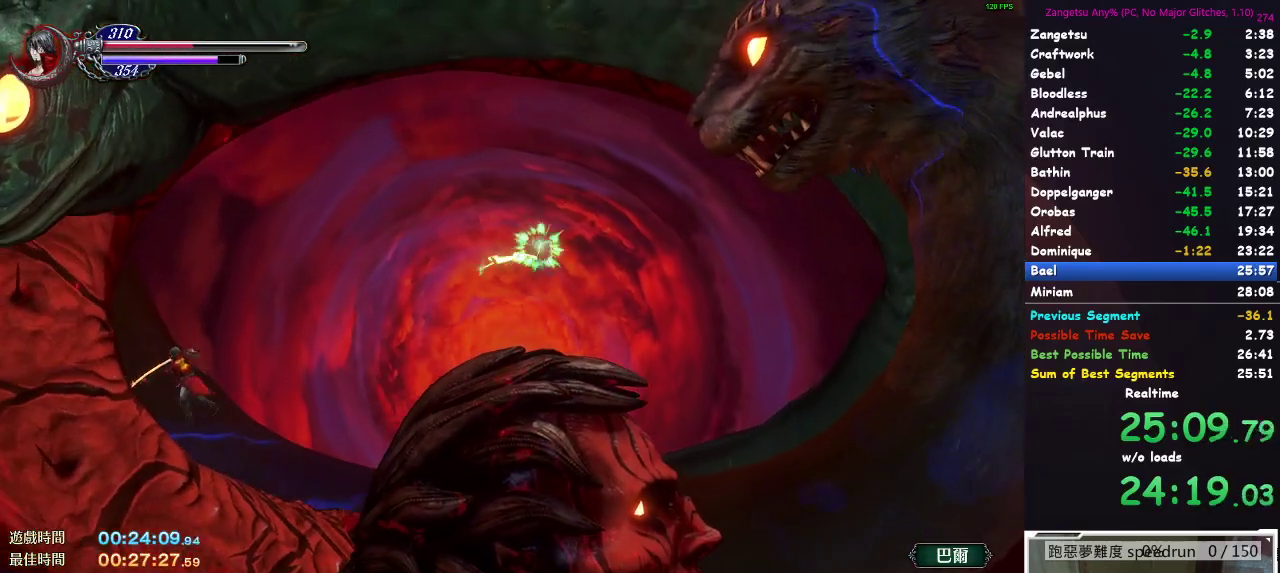
{"buttons": ["DPAD_DOWN"], "left_stick": "center", "right_stick": "center", "events": [[400, "DPAD_LEFT", "up"], [467, "DPAD_DOWN", "down"]]}
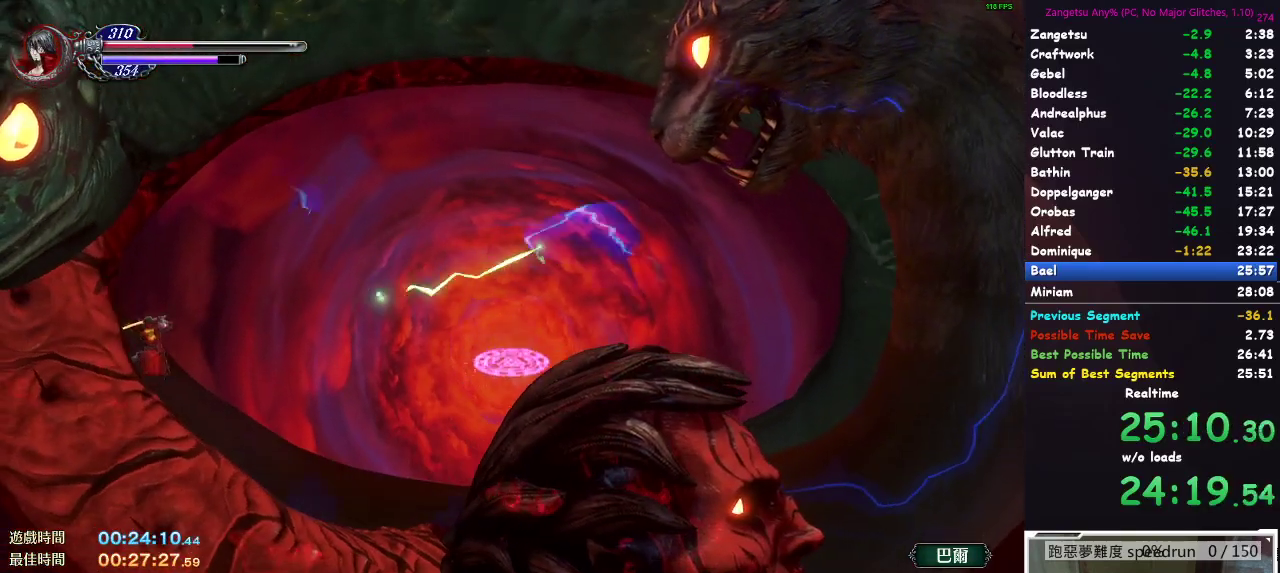
{"buttons": [], "left_stick": "center", "right_stick": "center", "events": [[33, "DPAD_DOWN", "up"], [100, "DPAD_DOWN", "down"], [183, "DPAD_DOWN", "up"], [200, "DPAD_DOWN", "down"], [267, "X", "down"], [300, "DPAD_DOWN", "up"], [383, "X", "up"]]}
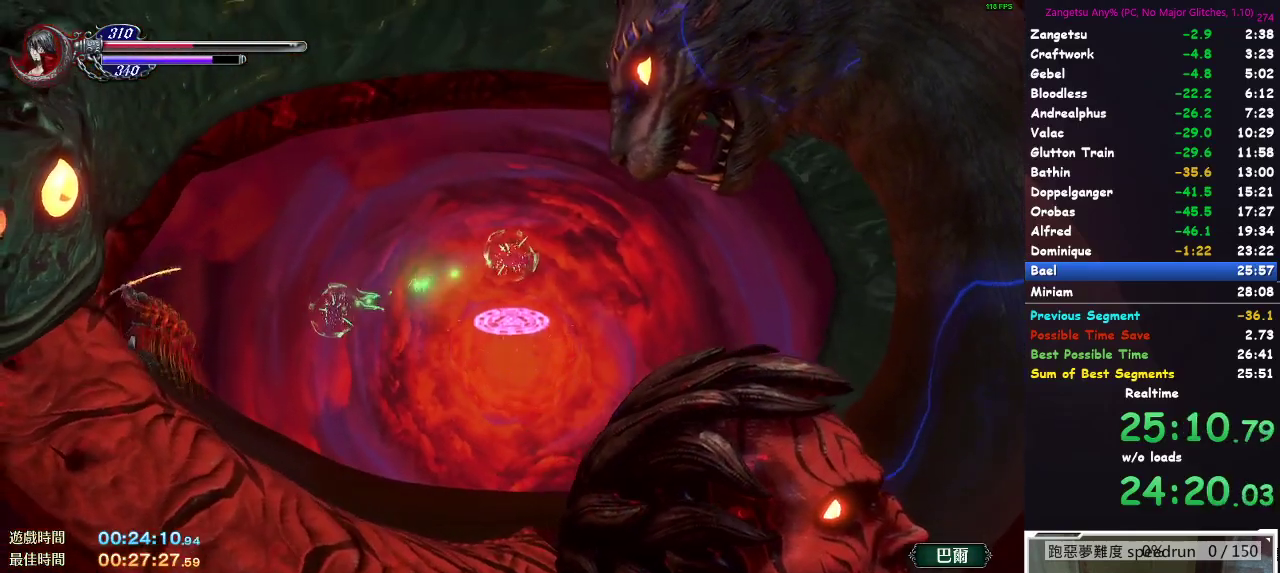
{"buttons": [], "left_stick": "center", "right_stick": "center", "events": []}
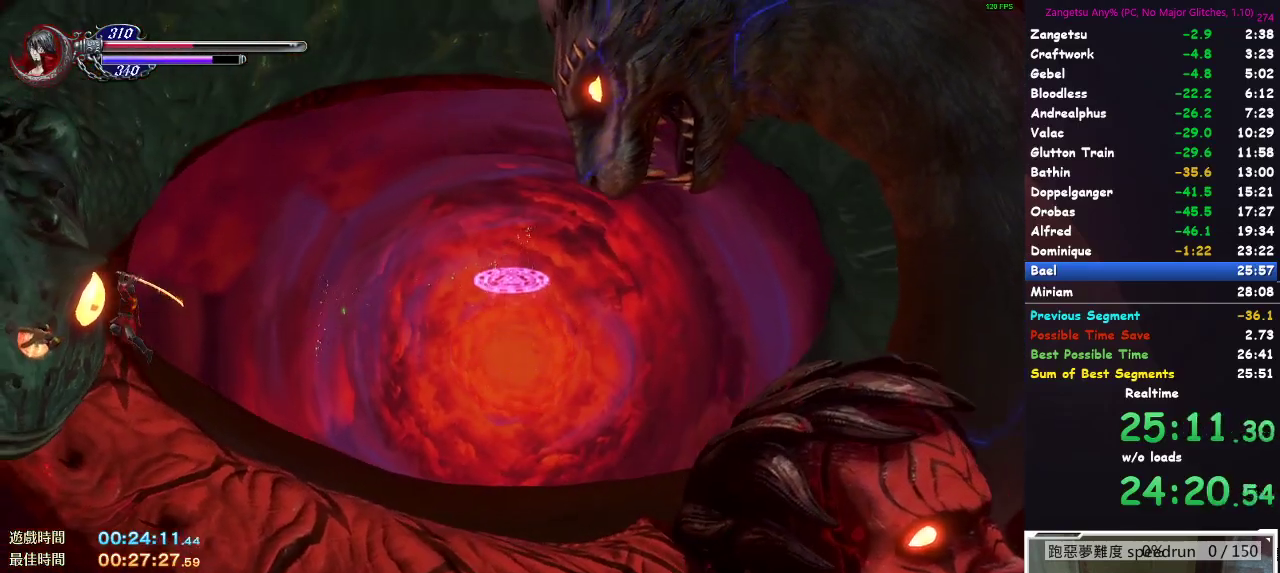
{"buttons": ["B"], "left_stick": "center", "right_stick": "center", "events": [[483, "B", "down"]]}
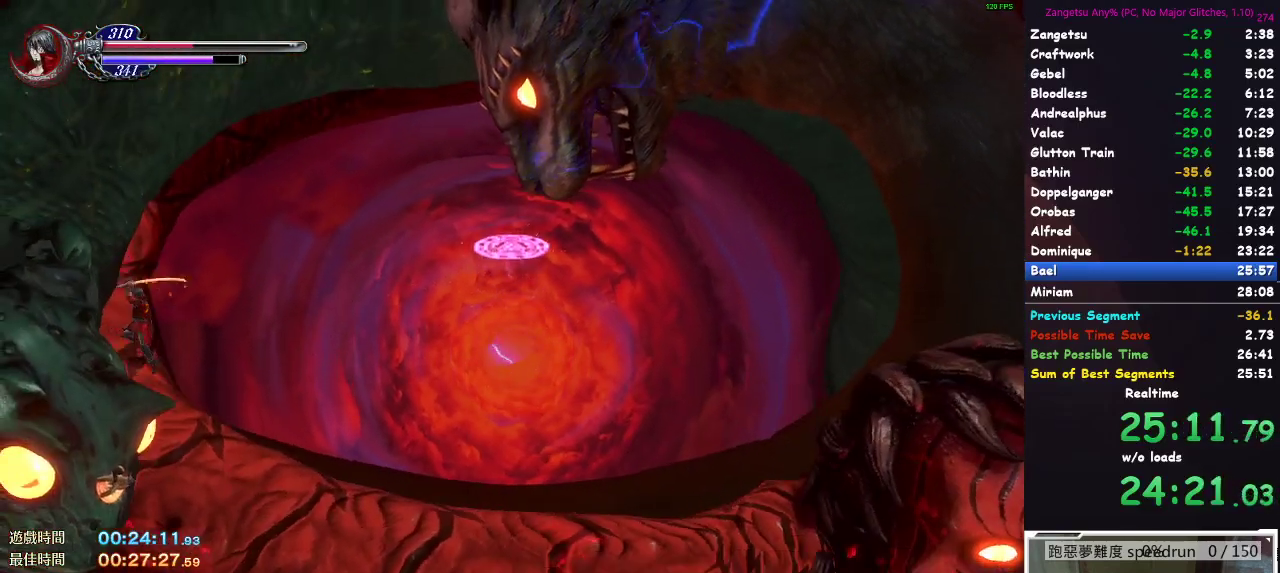
{"buttons": ["A", "DPAD_LEFT"], "left_stick": "center", "right_stick": "center", "events": [[33, "B", "up"], [400, "A", "down"], [417, "DPAD_LEFT", "down"]]}
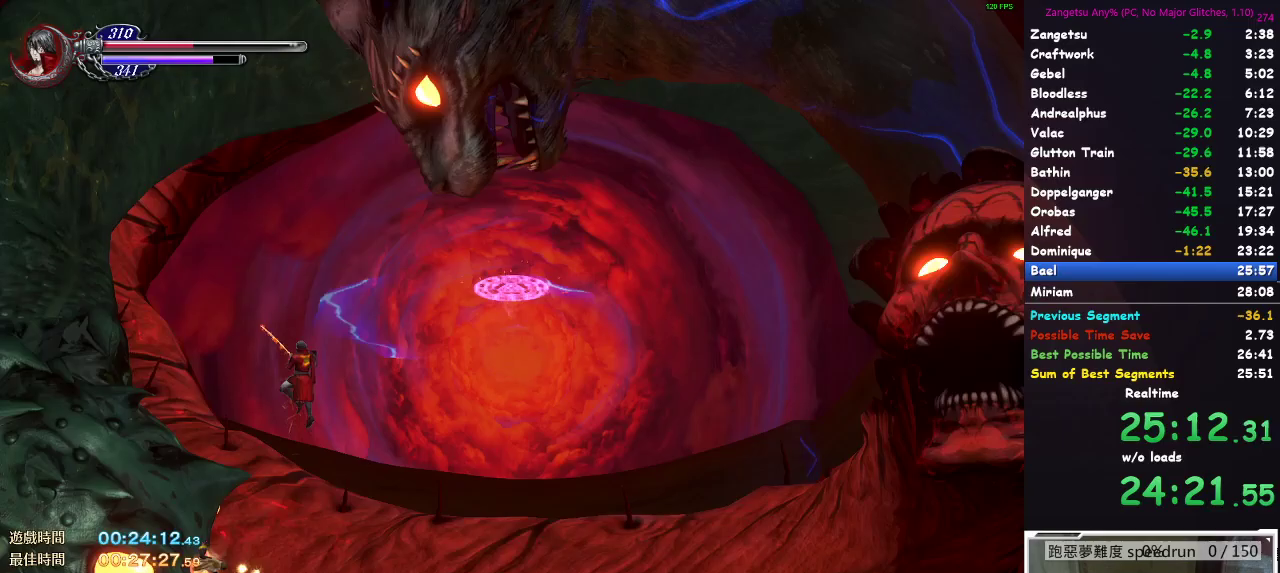
{"buttons": ["DPAD_LEFT"], "left_stick": "center", "right_stick": "center", "events": [[167, "A", "up"], [417, "A", "down"], [500, "A", "up"]]}
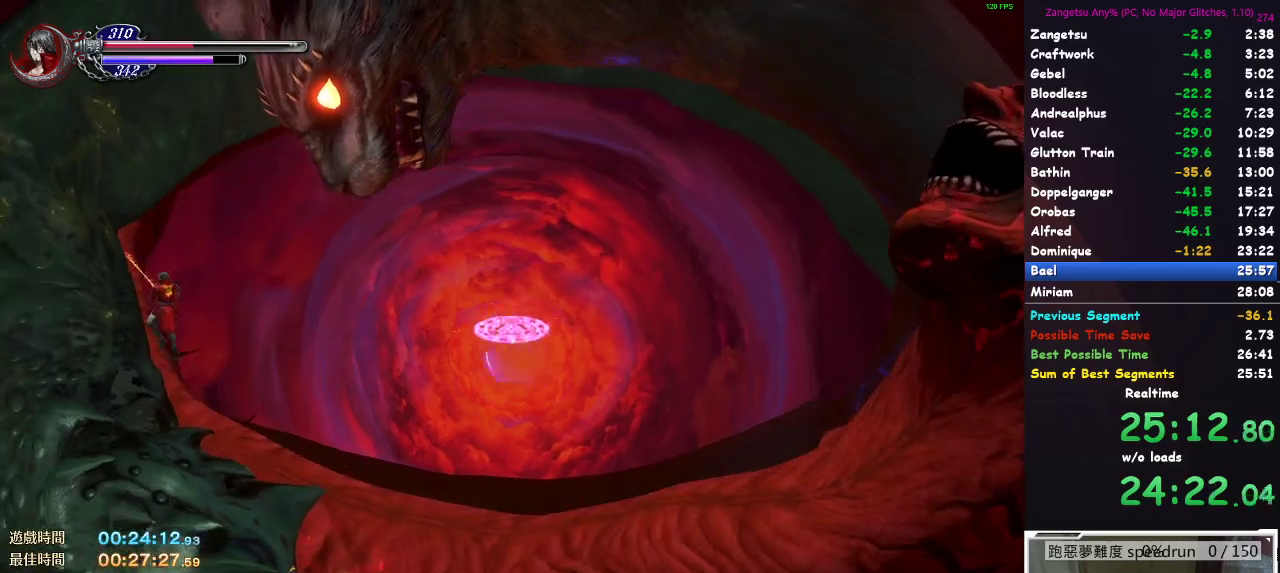
{"buttons": [], "left_stick": "down", "right_stick": "center", "events": [[133, "DPAD_LEFT", "up"], [433, "left_stick", "down"]]}
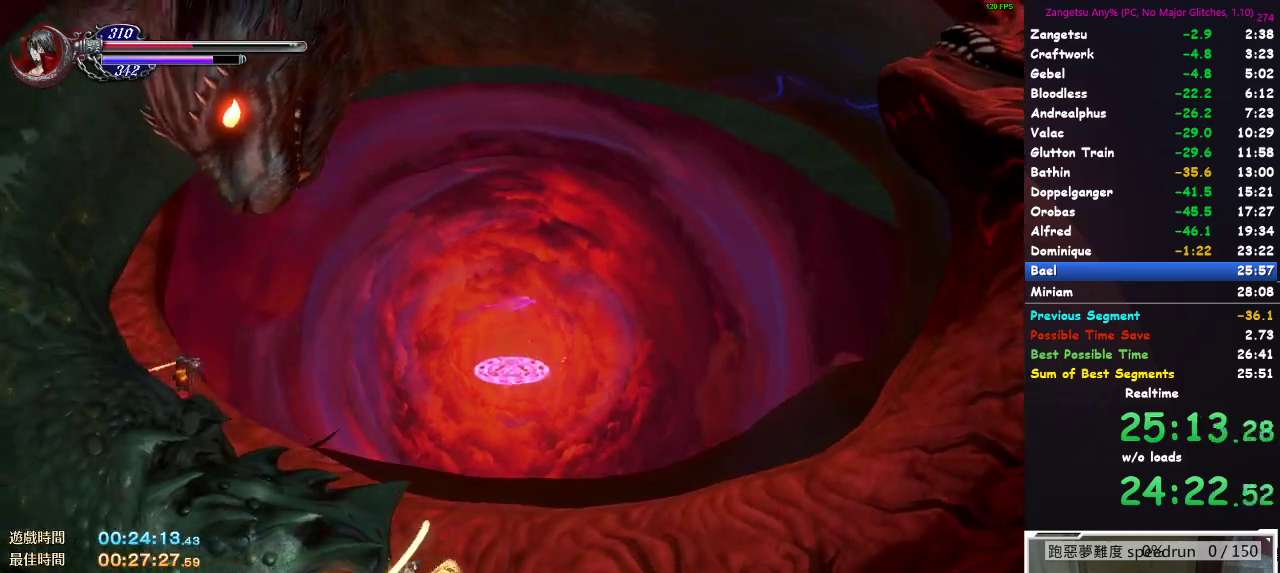
{"buttons": [], "left_stick": "down", "right_stick": "center", "events": [[83, "X", "down"], [83, "left_stick", "up-right"], [150, "X", "up"], [183, "left_stick", "center"], [500, "left_stick", "down"]]}
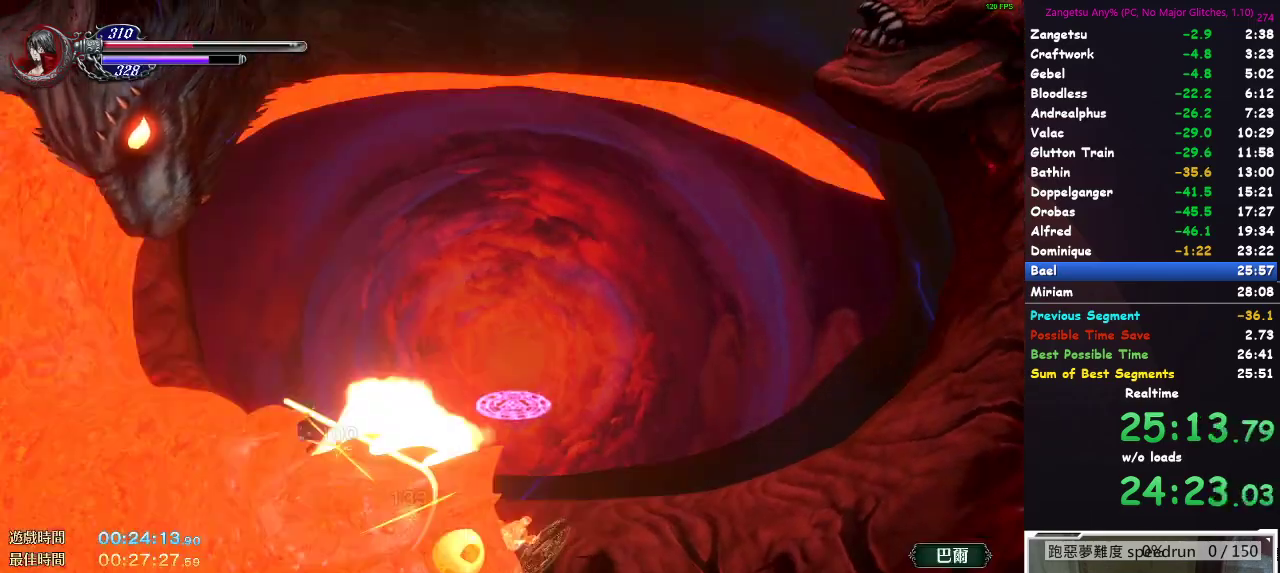
{"buttons": [], "left_stick": "center", "right_stick": "center", "events": [[250, "left_stick", "up-right"], [267, "X", "down"], [350, "X", "up"], [400, "left_stick", "center"]]}
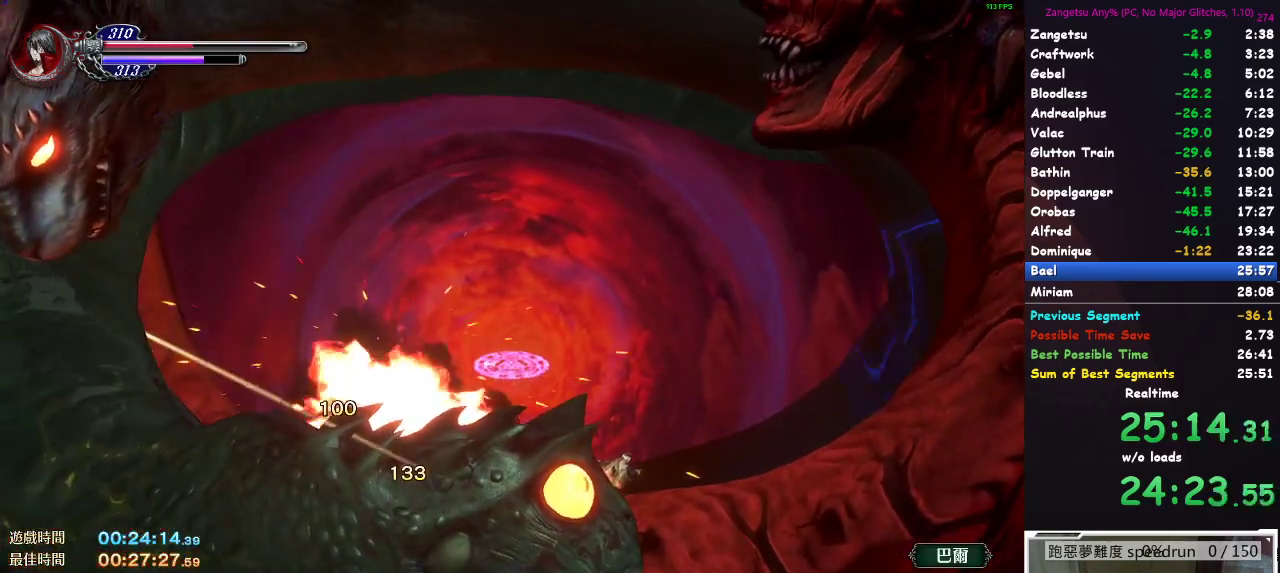
{"buttons": [], "left_stick": "up-right", "right_stick": "center", "events": [[183, "left_stick", "down"], [400, "X", "down"], [400, "left_stick", "up-right"], [467, "X", "up"]]}